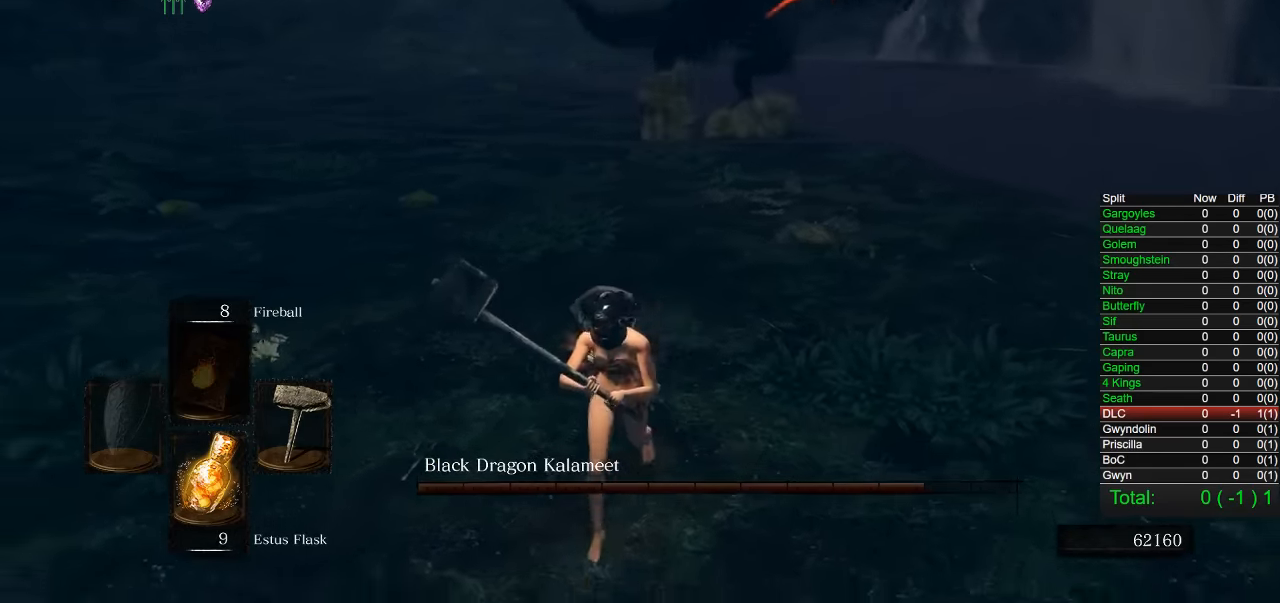
Gameplay with a controller (PlayStation layout); each line is a JSON object with the inputs held at the frame after it (dt_ms = milliseconds from this image to that frame). "events" lists button and stick changes between this image and that frame as [ms after this image, input, new state], when the widget could be followed in between. Not read: R1 left_stick.
{"dt_ms": 500, "buttons": [], "right_stick": "center", "events": [[100, "CIRCLE", "down"], [216, "CIRCLE", "up"], [400, "right_stick", "right"], [483, "right_stick", "center"]]}
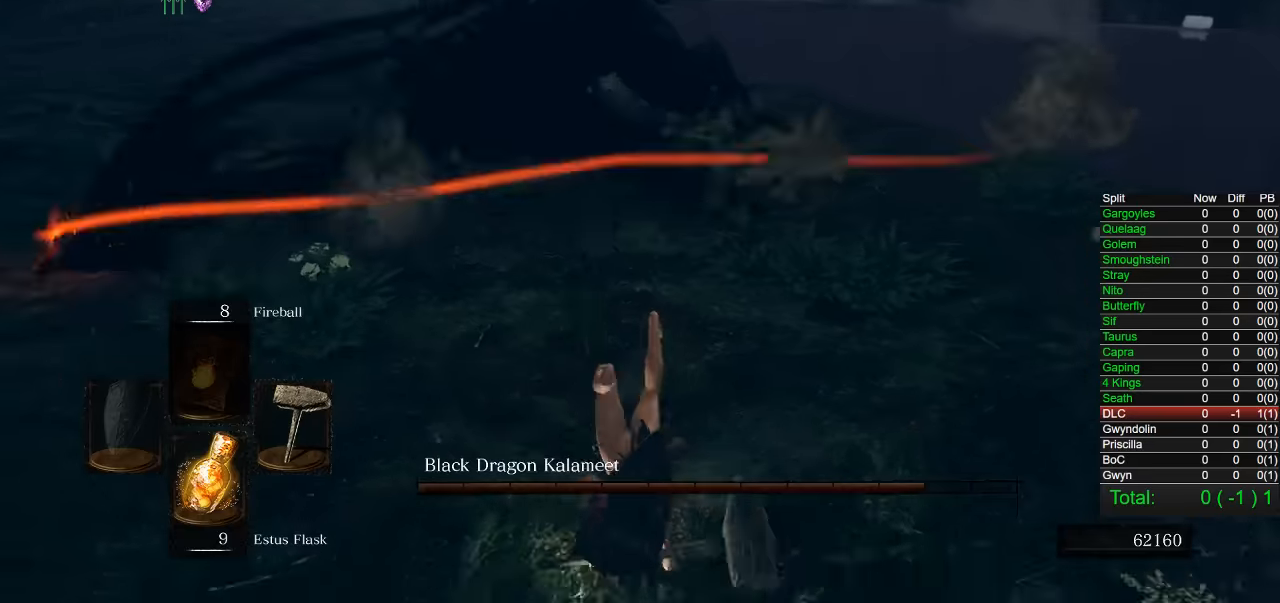
{"dt_ms": 500, "buttons": [], "right_stick": "center", "events": []}
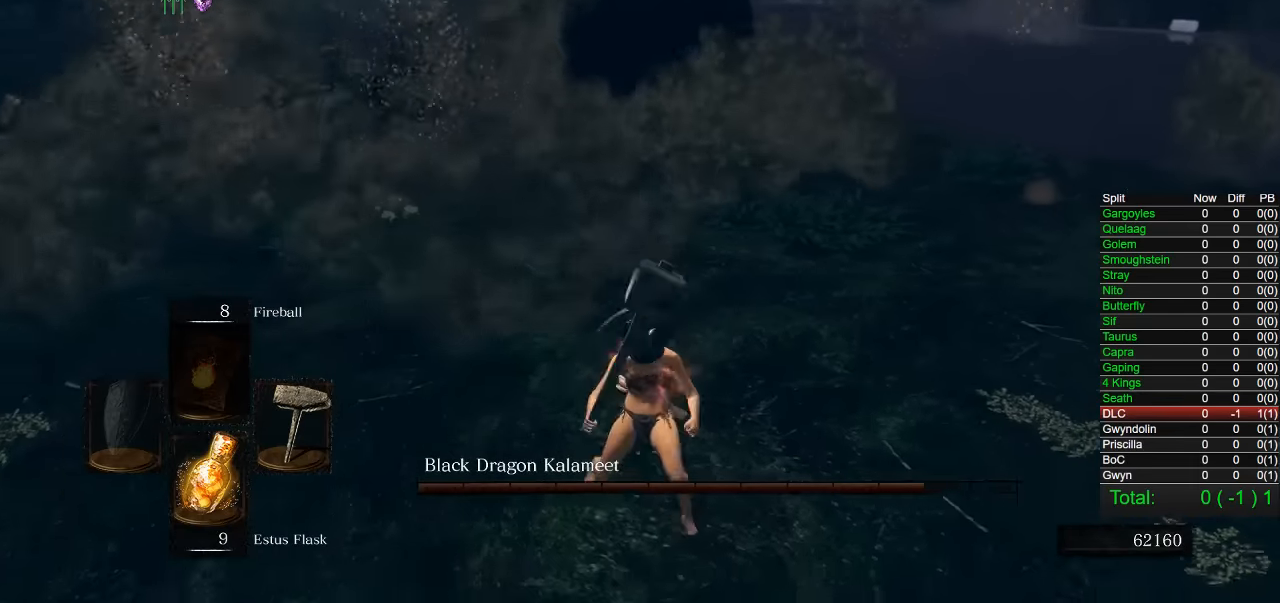
{"dt_ms": 500, "buttons": [], "right_stick": "center", "events": []}
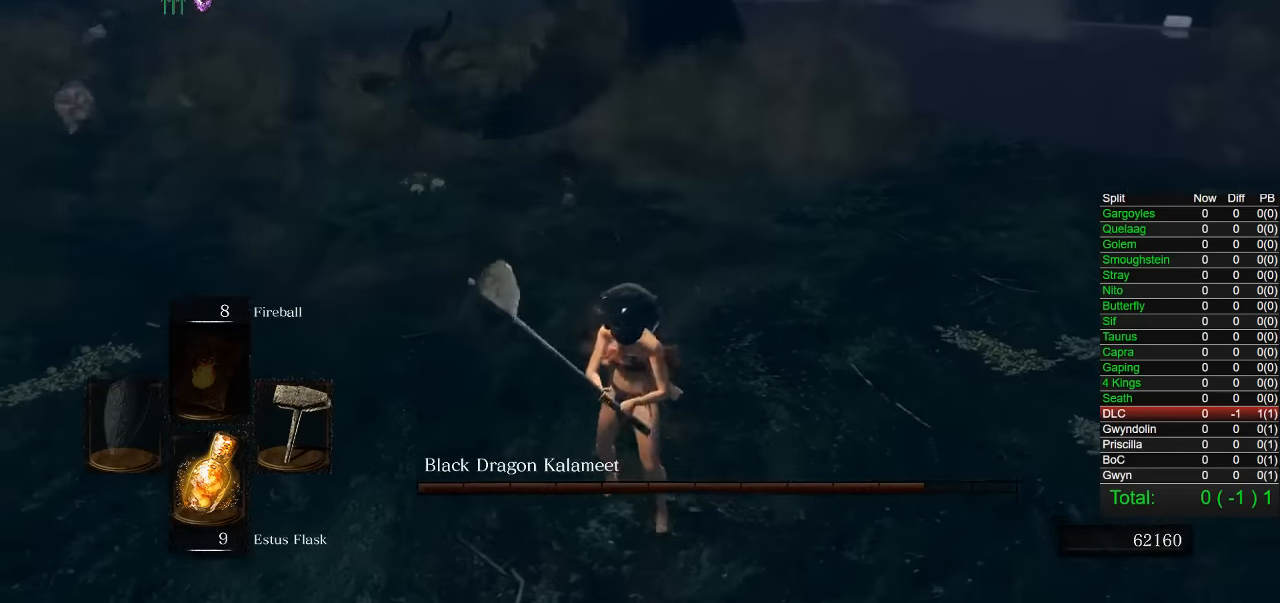
{"dt_ms": 500, "buttons": [], "right_stick": "center", "events": [[16, "right_stick", "right"], [466, "right_stick", "center"]]}
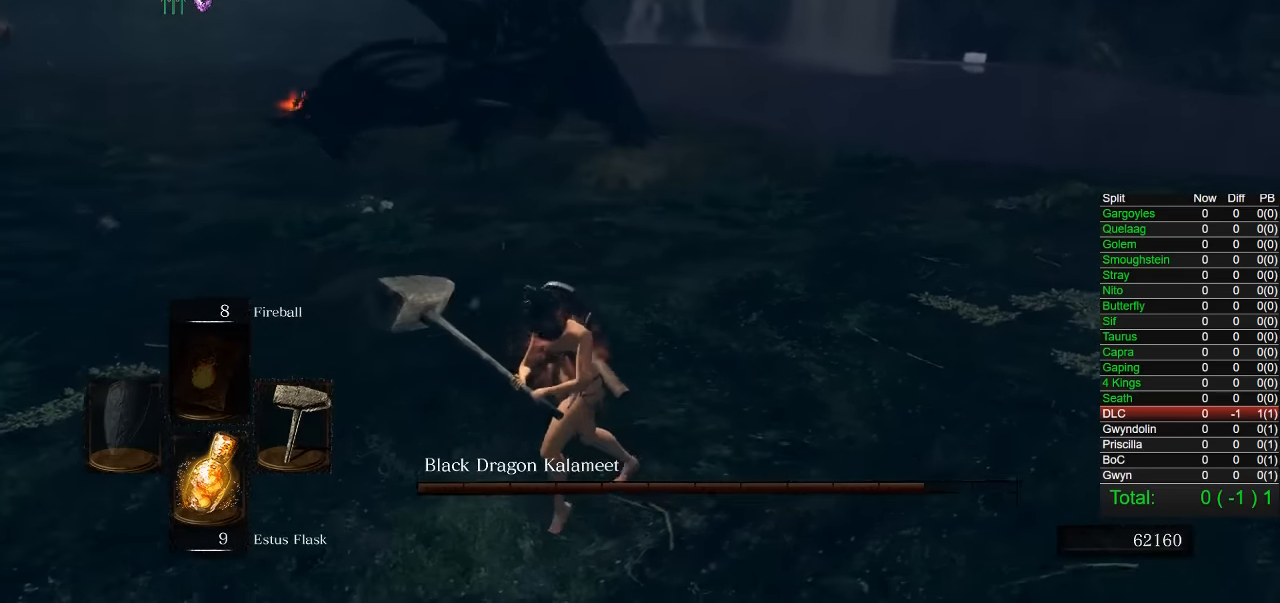
{"dt_ms": 500, "buttons": [], "right_stick": "right", "events": [[400, "right_stick", "right"]]}
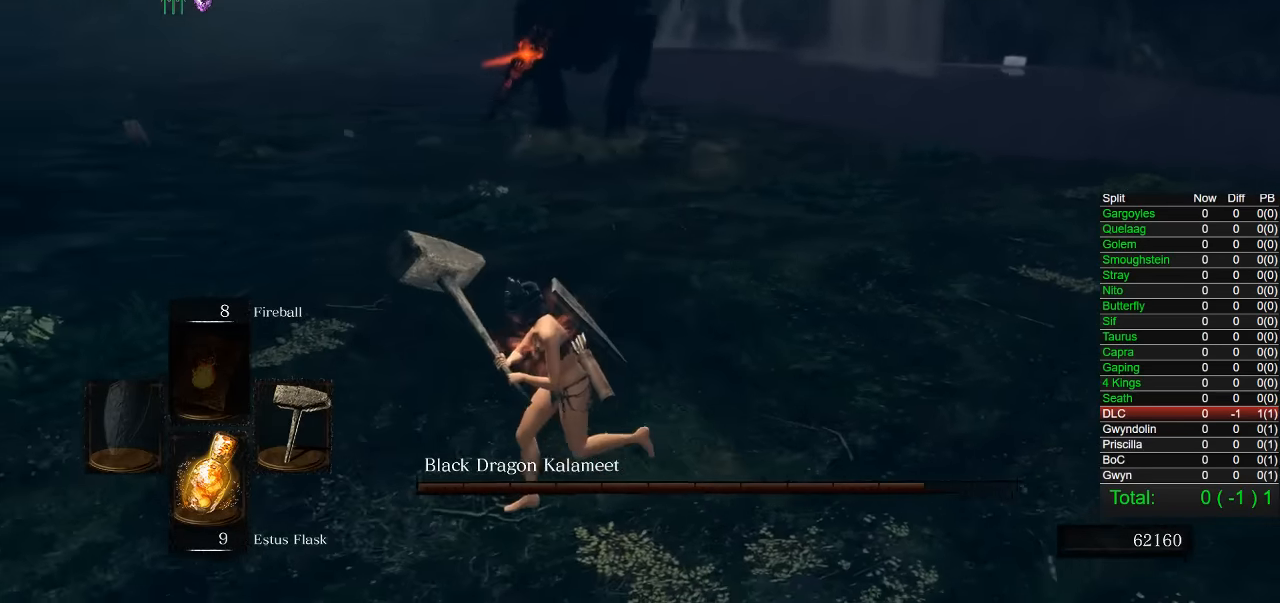
{"dt_ms": 500, "buttons": [], "right_stick": "right", "events": []}
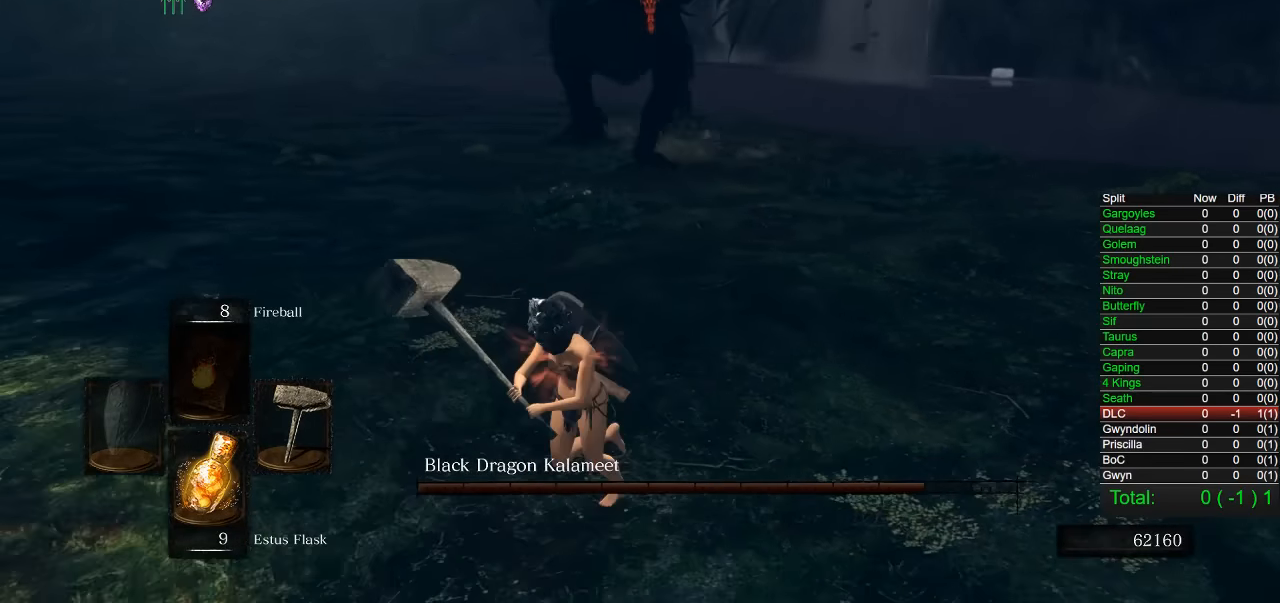
{"dt_ms": 500, "buttons": [], "right_stick": "right", "events": []}
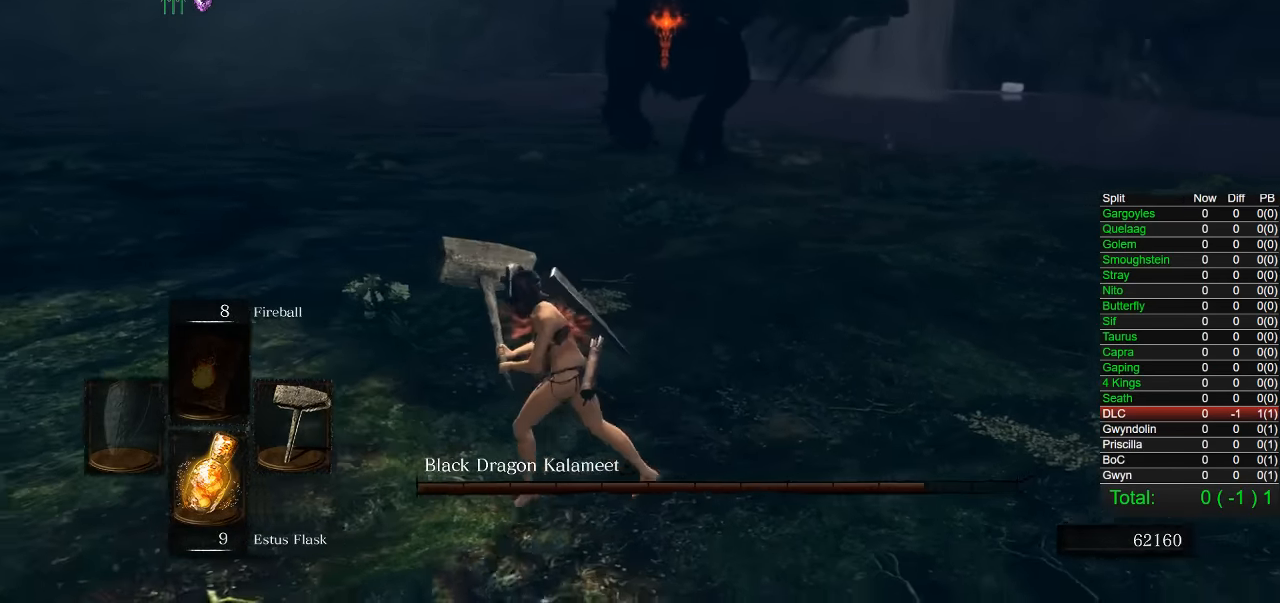
{"dt_ms": 500, "buttons": [], "right_stick": "right", "events": []}
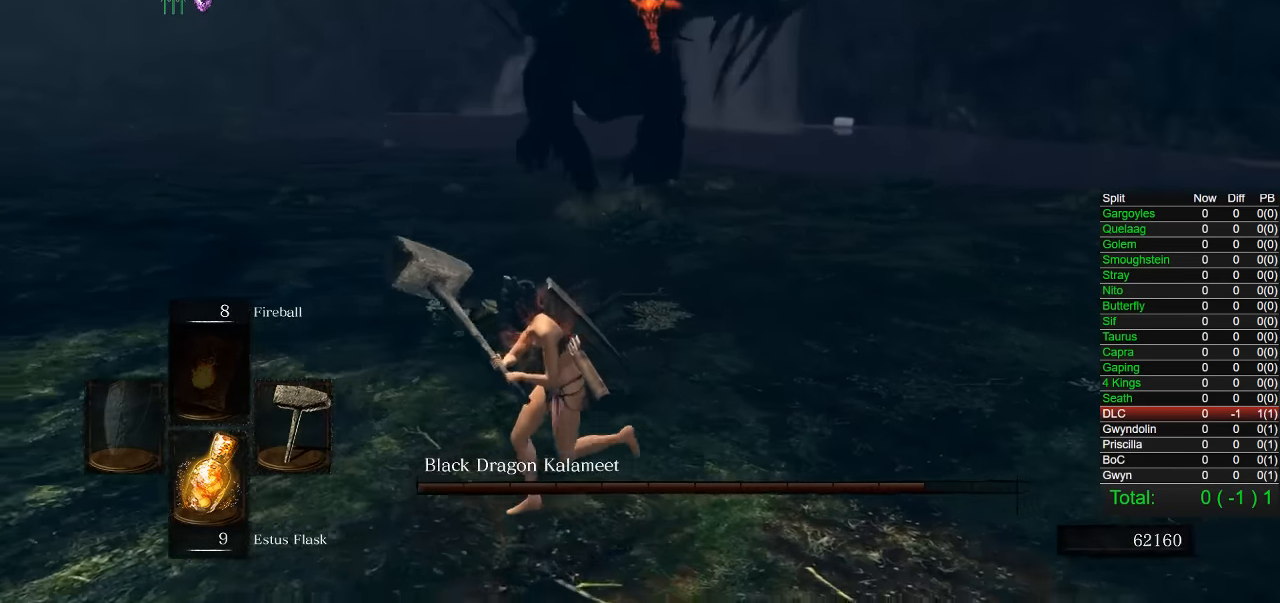
{"dt_ms": 500, "buttons": [], "right_stick": "right", "events": []}
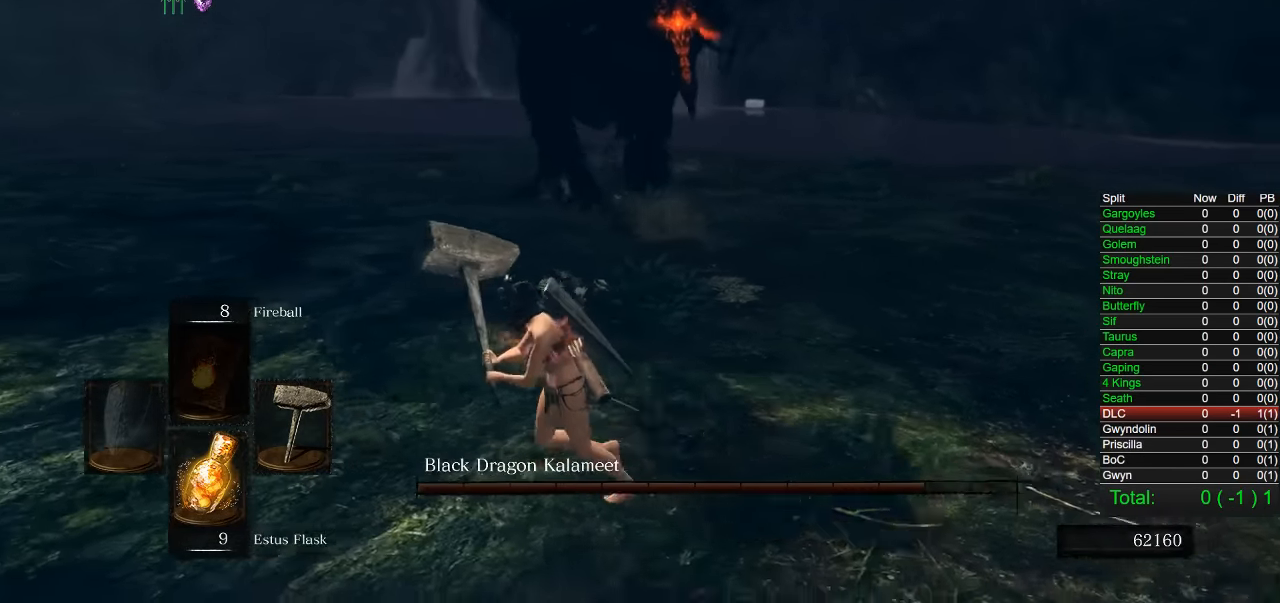
{"dt_ms": 500, "buttons": [], "right_stick": "right", "events": []}
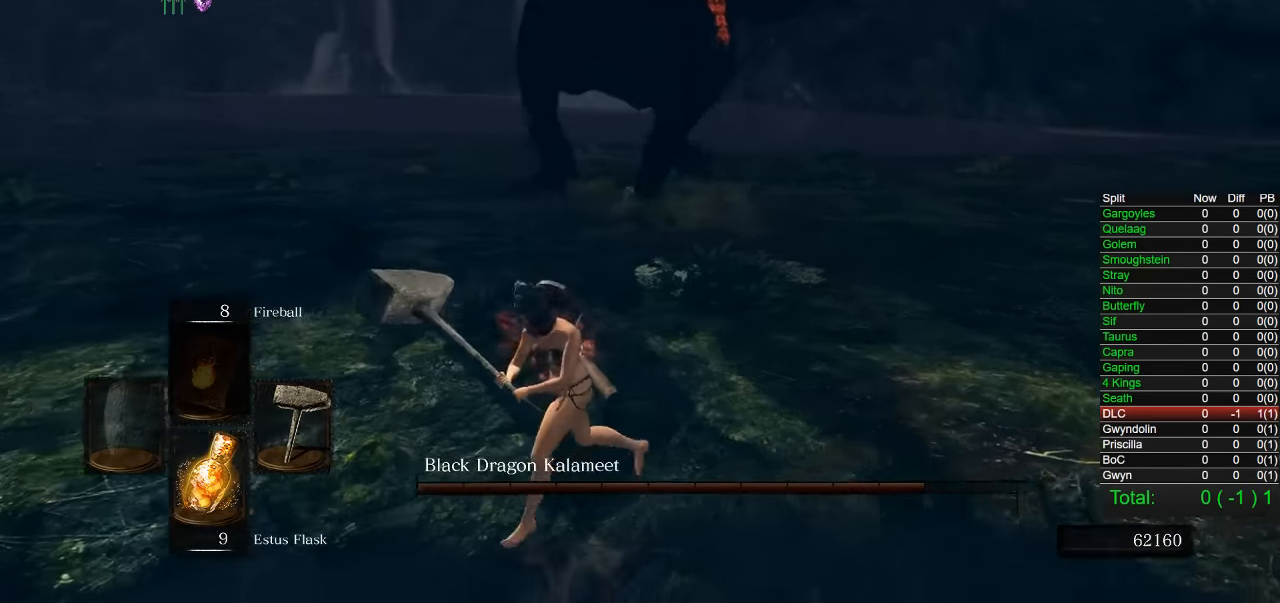
{"dt_ms": 500, "buttons": [], "right_stick": "right", "events": []}
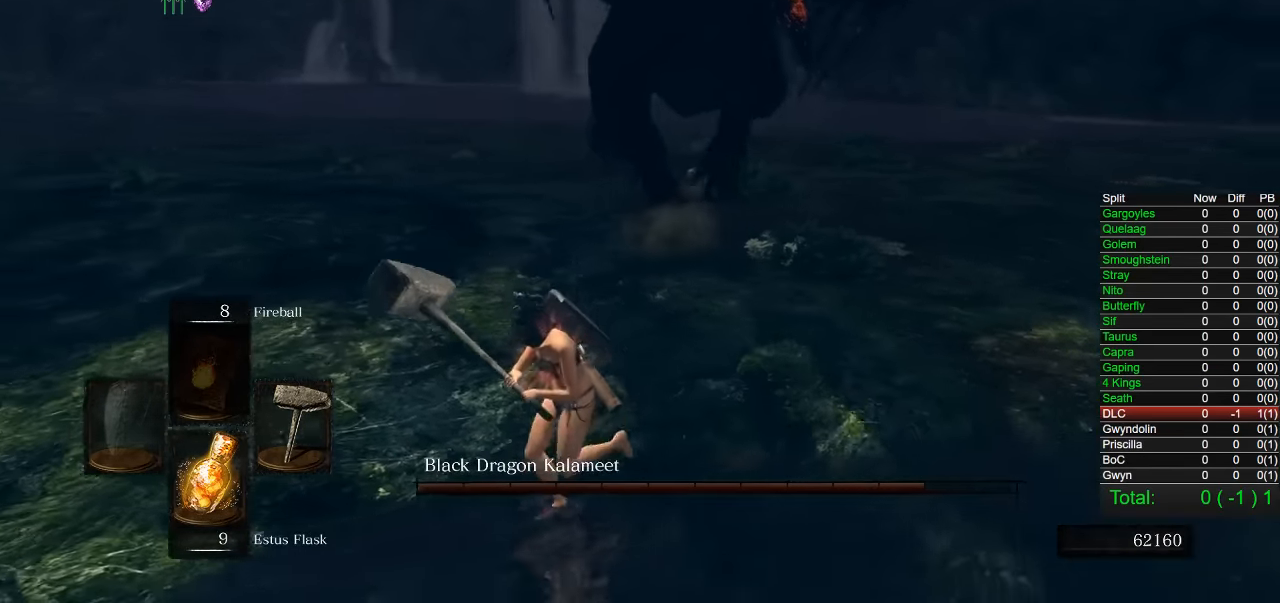
{"dt_ms": 500, "buttons": [], "right_stick": "right", "events": []}
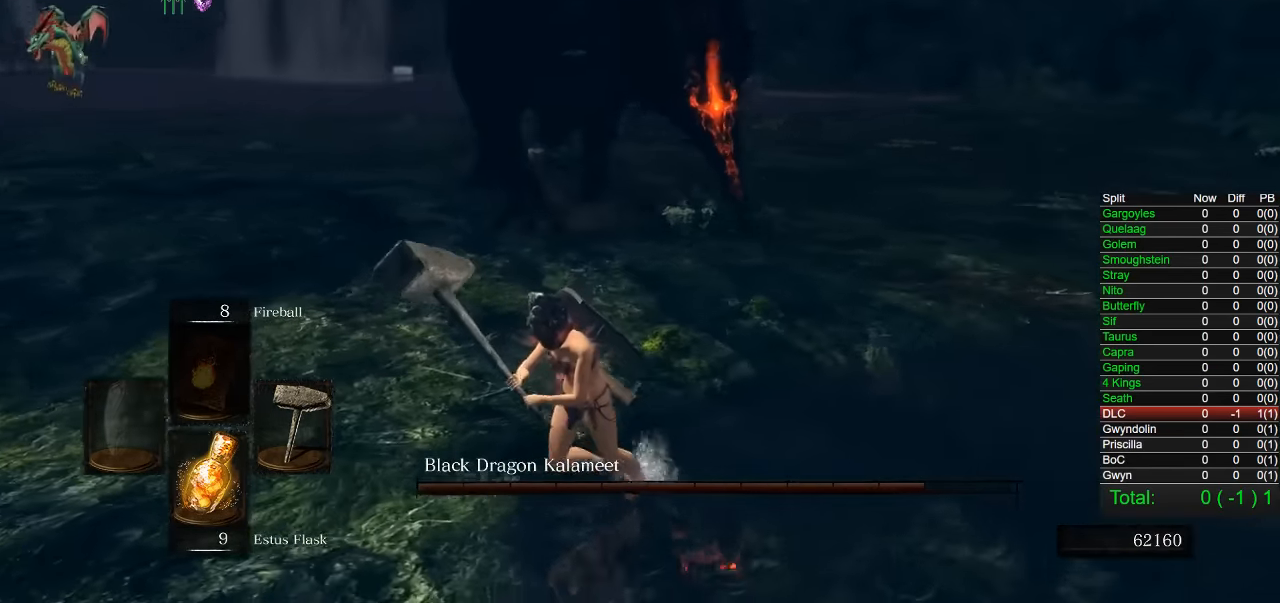
{"dt_ms": 500, "buttons": [], "right_stick": "center", "events": [[400, "right_stick", "center"]]}
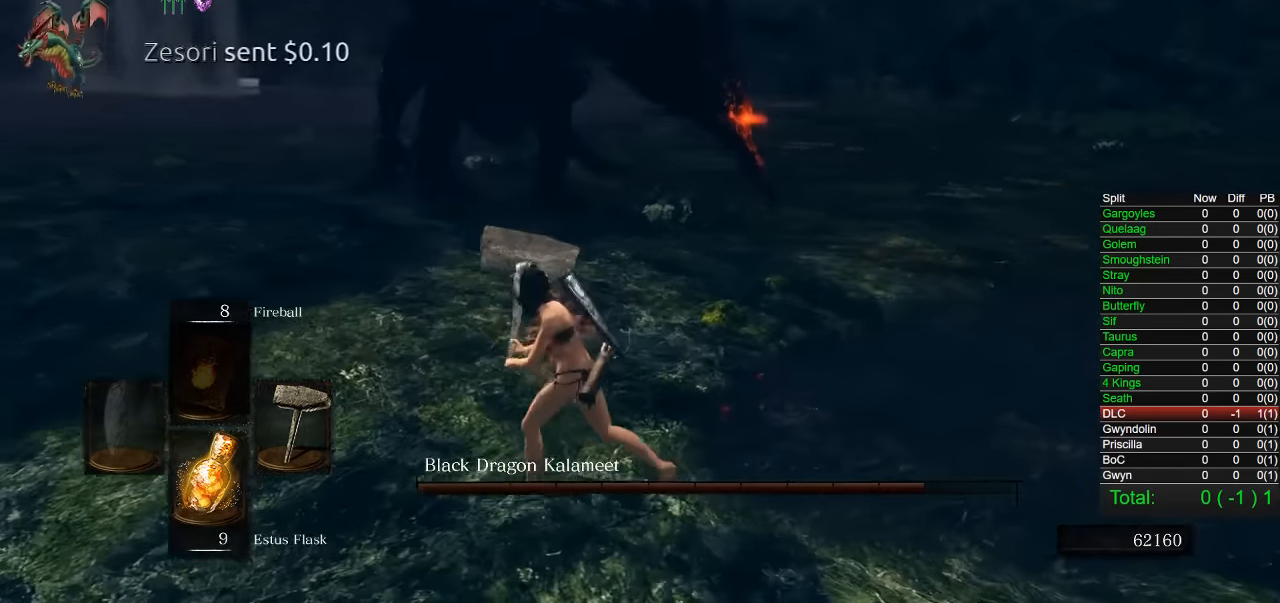
{"dt_ms": 500, "buttons": ["CIRCLE"], "right_stick": "center", "events": [[33, "CIRCLE", "down"], [300, "right_stick", "down-right"], [416, "right_stick", "center"]]}
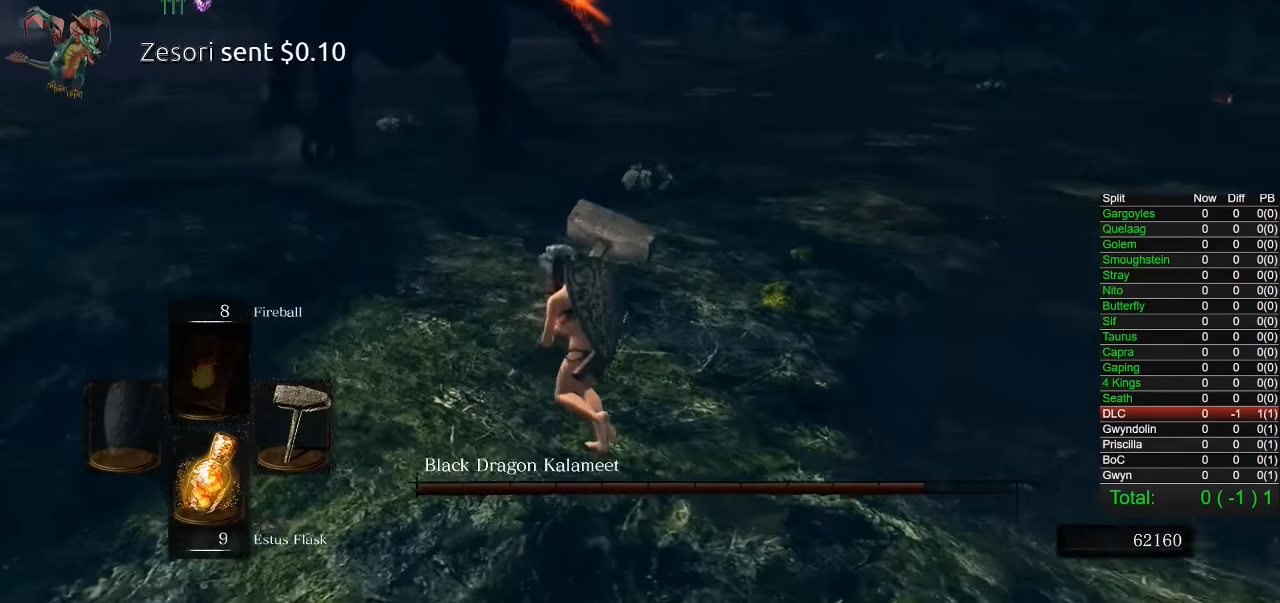
{"dt_ms": 500, "buttons": [], "right_stick": "center", "events": [[350, "CIRCLE", "up"]]}
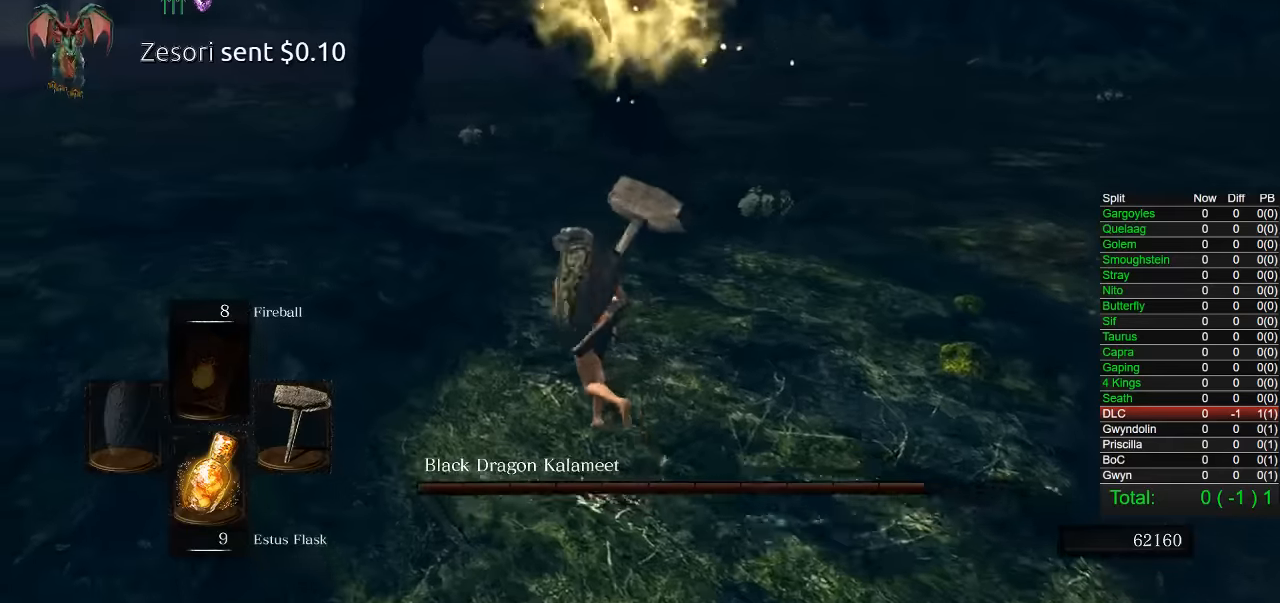
{"dt_ms": 500, "buttons": [], "right_stick": "center", "events": [[216, "R2", "down"], [383, "R2", "up"]]}
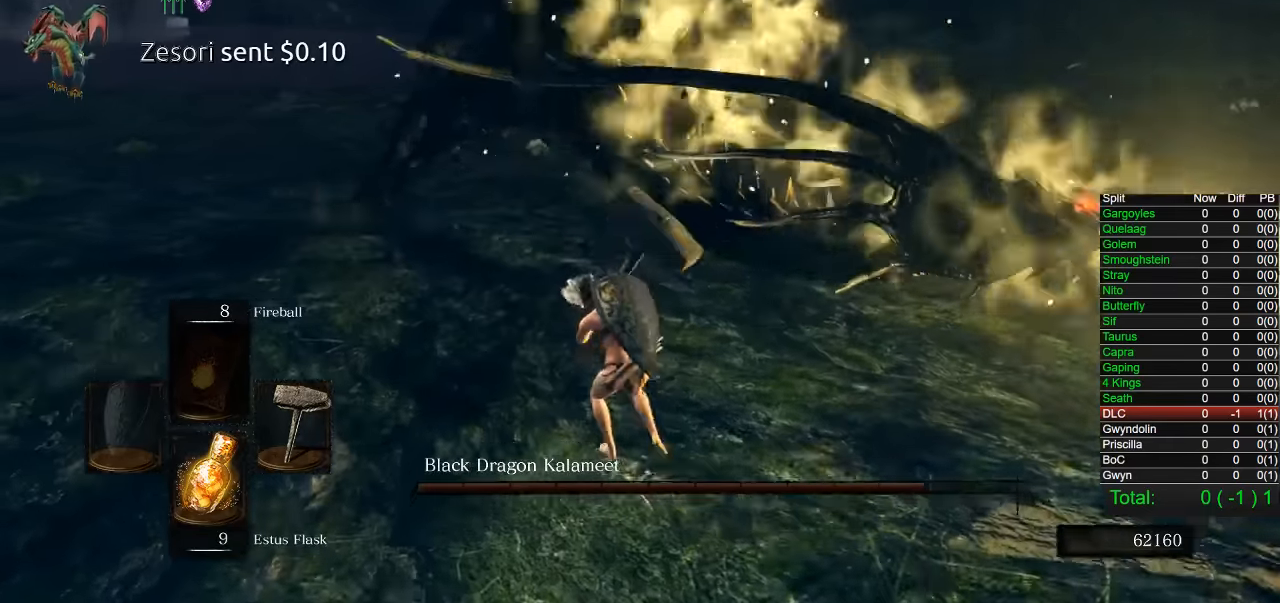
{"dt_ms": 500, "buttons": [], "right_stick": "center"}
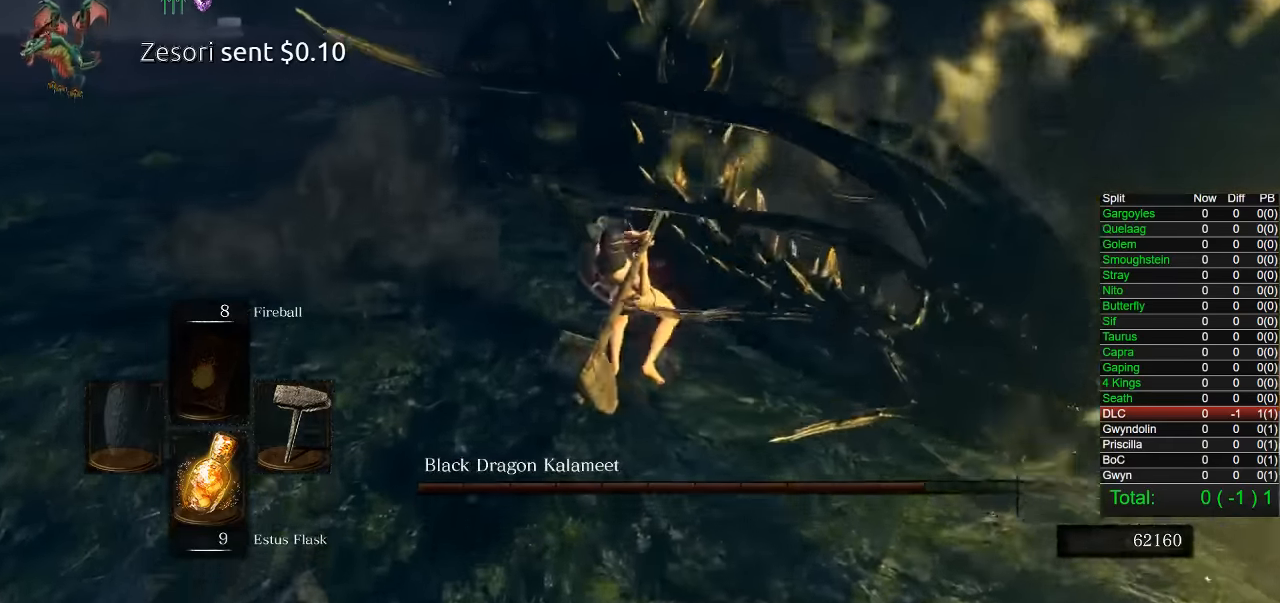
{"dt_ms": 500, "buttons": [], "right_stick": "center", "events": []}
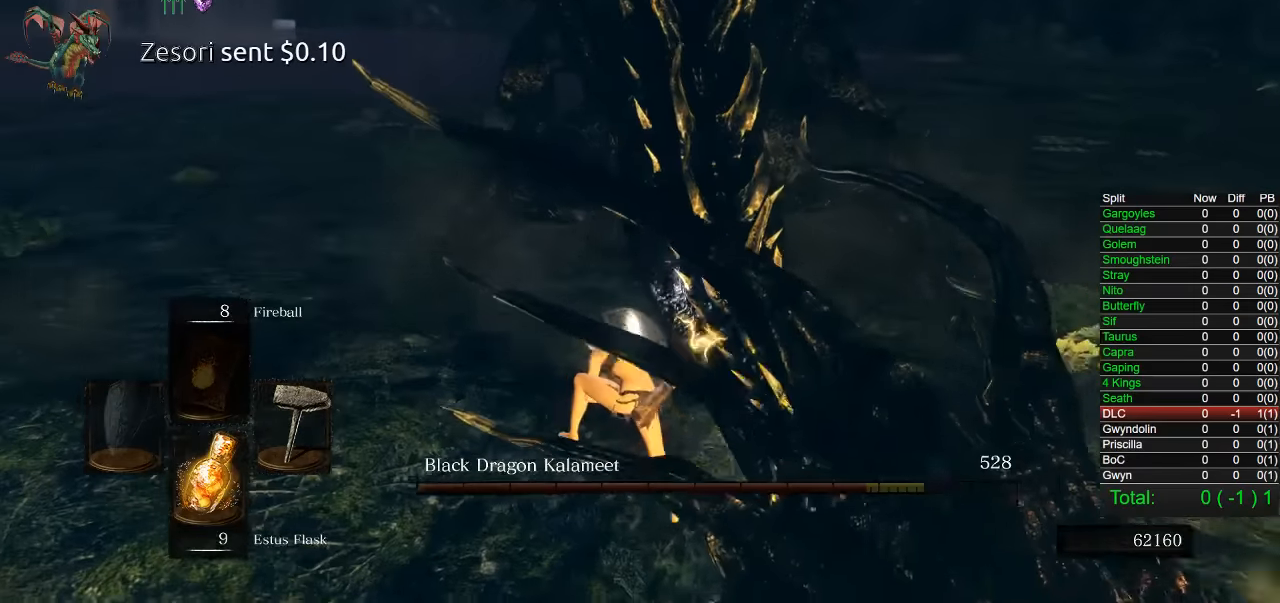
{"dt_ms": 500, "buttons": [], "right_stick": "center", "events": []}
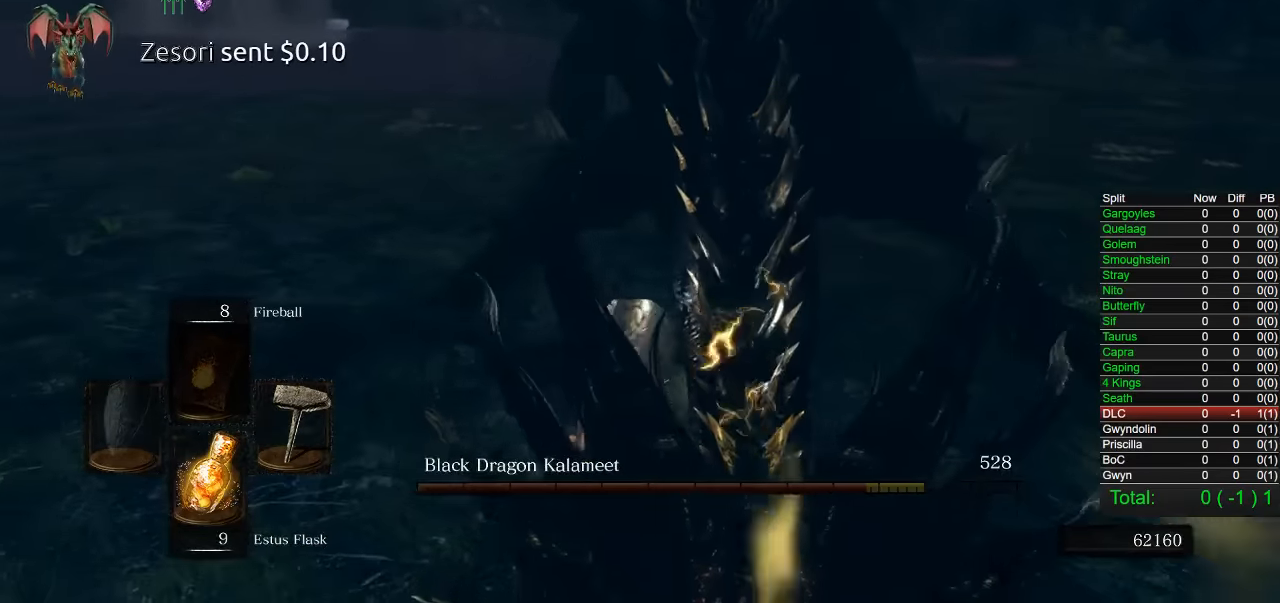
{"dt_ms": 500, "buttons": [], "right_stick": "center", "events": []}
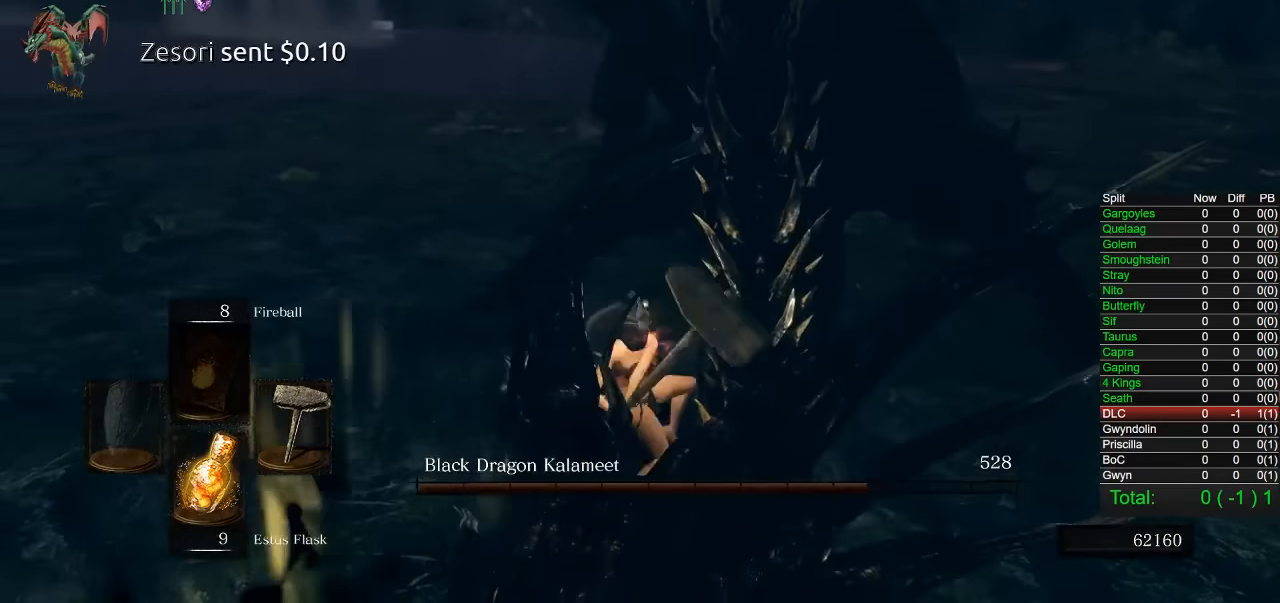
{"dt_ms": 500, "buttons": [], "right_stick": "center", "events": []}
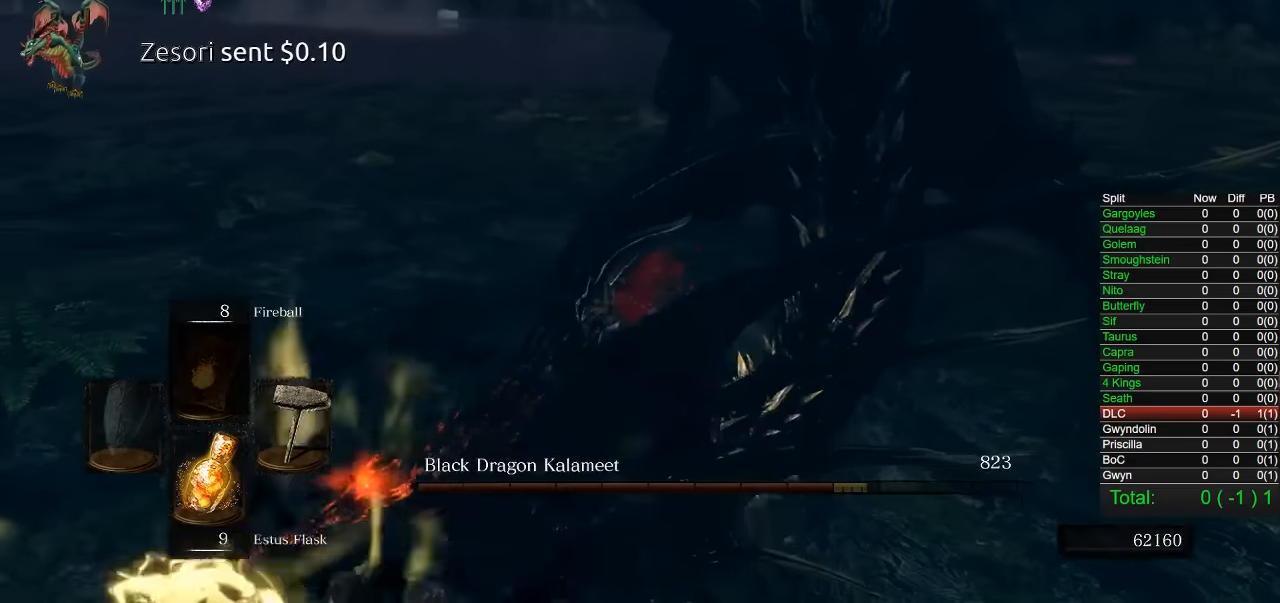
{"dt_ms": 500, "buttons": [], "right_stick": "center", "events": []}
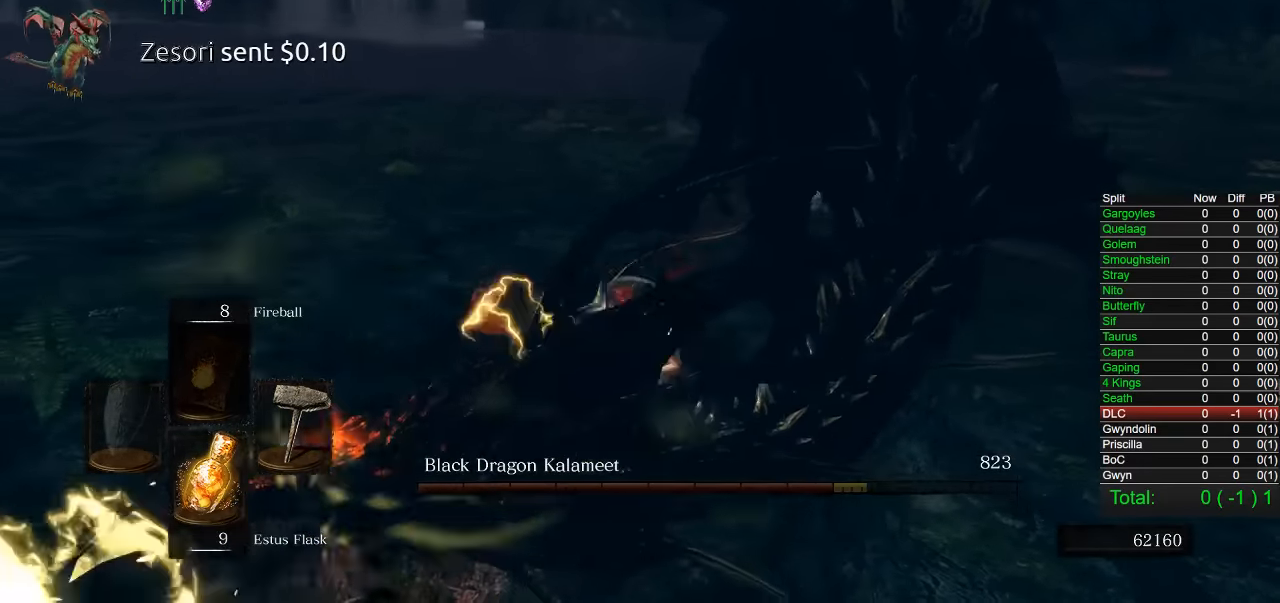
{"dt_ms": 1000, "buttons": [], "right_stick": "right", "events": [[100, "right_stick", "right"]]}
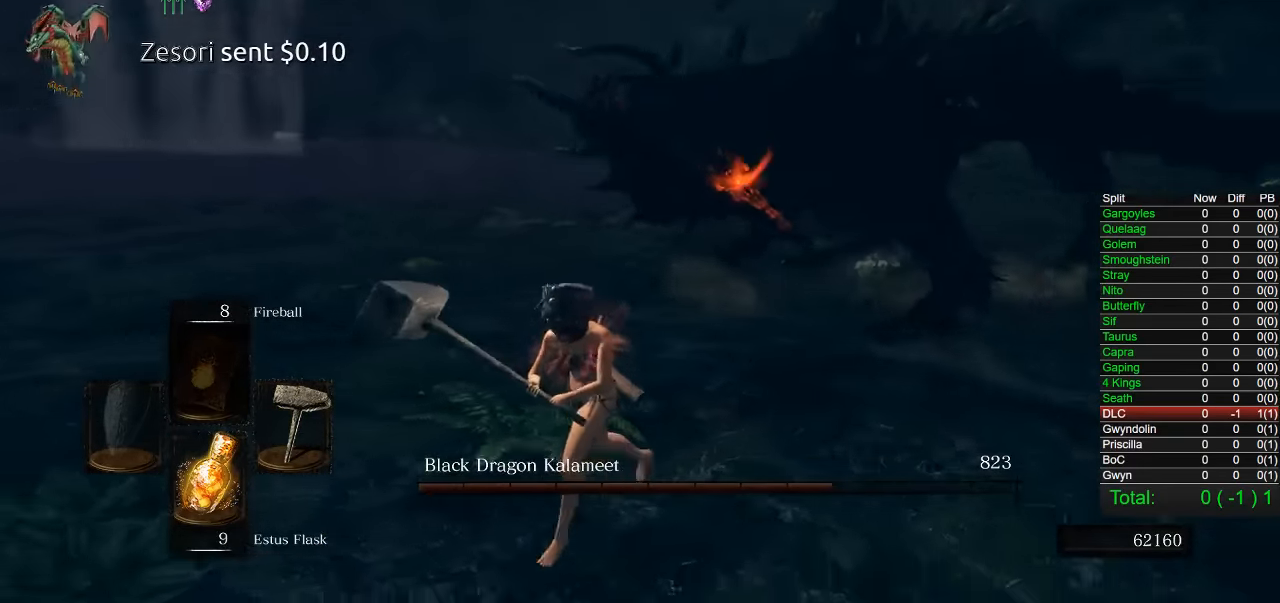
{"dt_ms": 500, "buttons": ["CIRCLE"], "right_stick": "center", "events": [[200, "right_stick", "center"], [450, "CIRCLE", "down"]]}
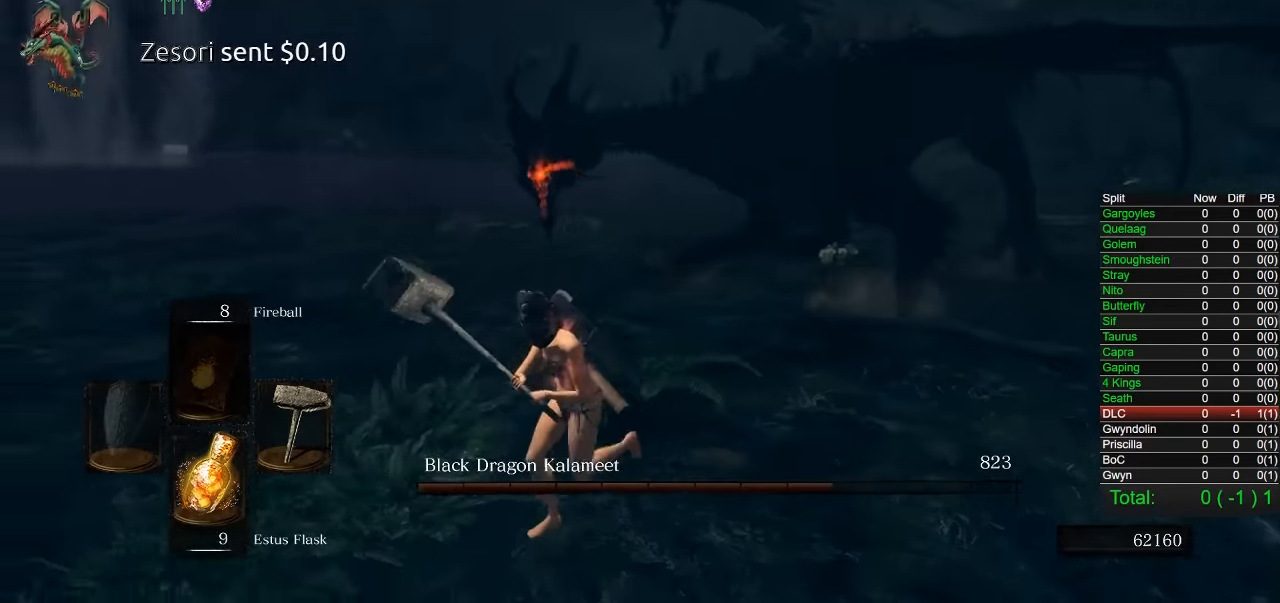
{"dt_ms": 500, "buttons": [], "right_stick": "right", "events": [[66, "CIRCLE", "up"], [183, "right_stick", "down-right"], [283, "right_stick", "center"], [483, "right_stick", "right"]]}
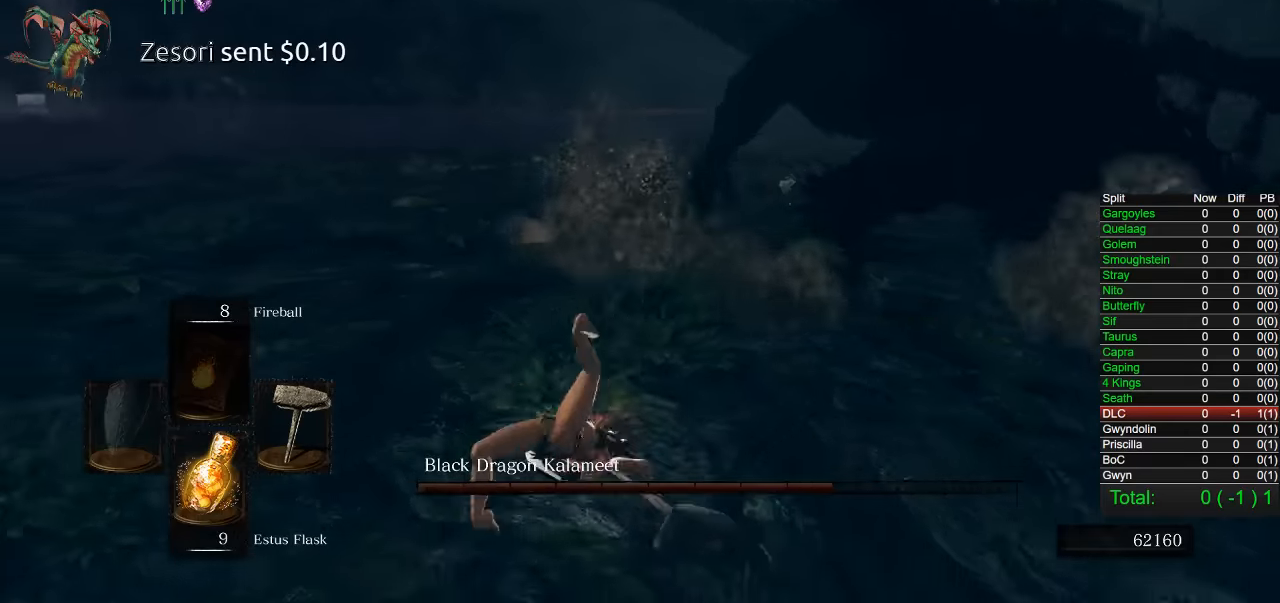
{"dt_ms": 500, "buttons": [], "right_stick": "center", "events": [[366, "right_stick", "center"]]}
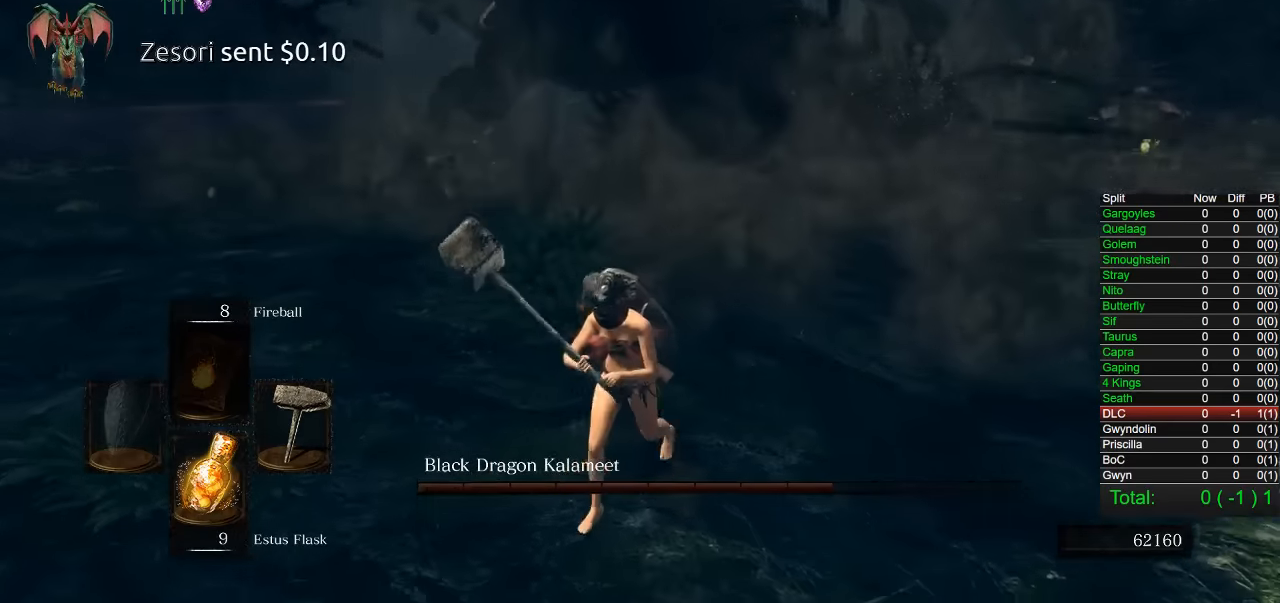
{"dt_ms": 500, "buttons": [], "right_stick": "right", "events": [[183, "right_stick", "right"]]}
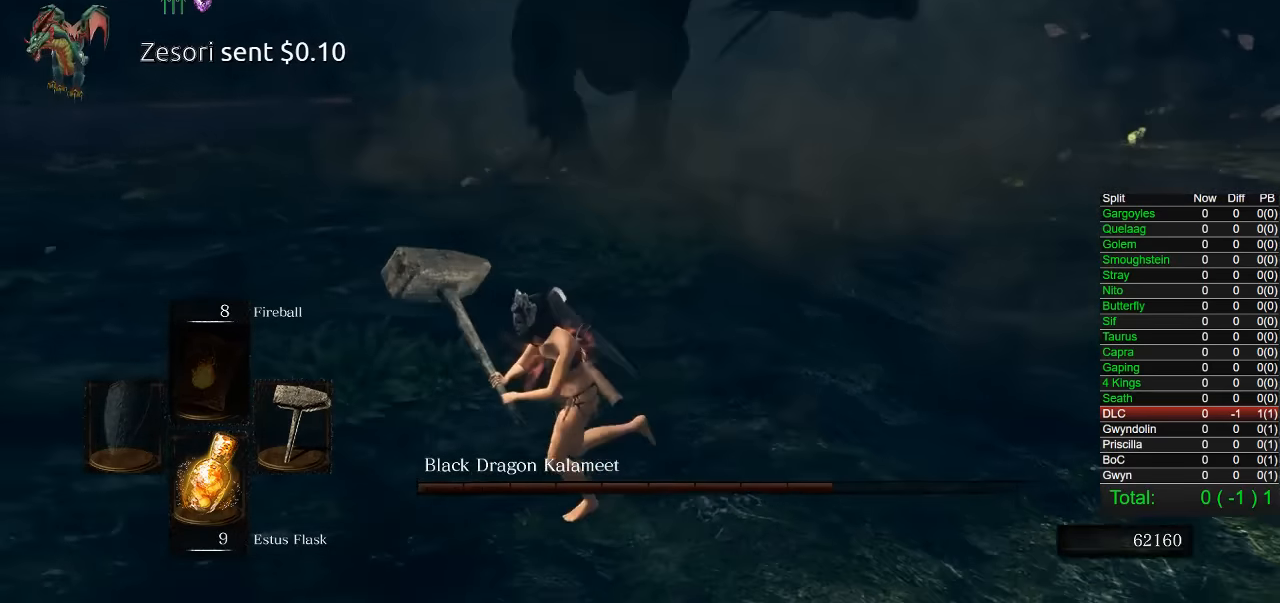
{"dt_ms": 500, "buttons": [], "right_stick": "right", "events": []}
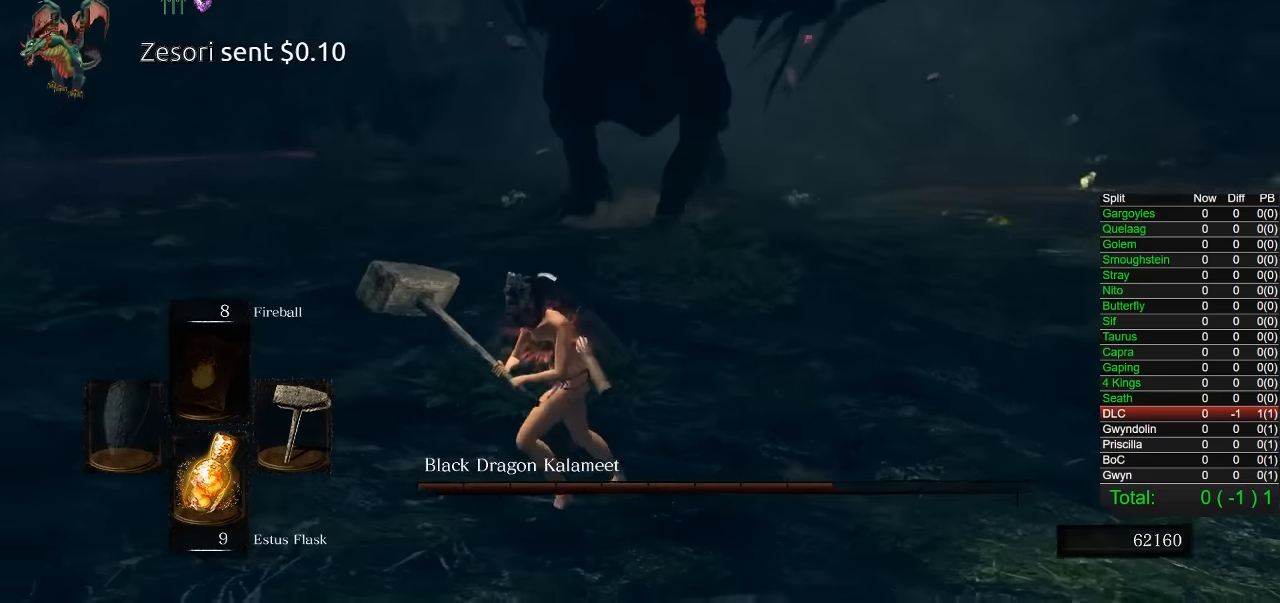
{"dt_ms": 500, "buttons": [], "right_stick": "right", "events": []}
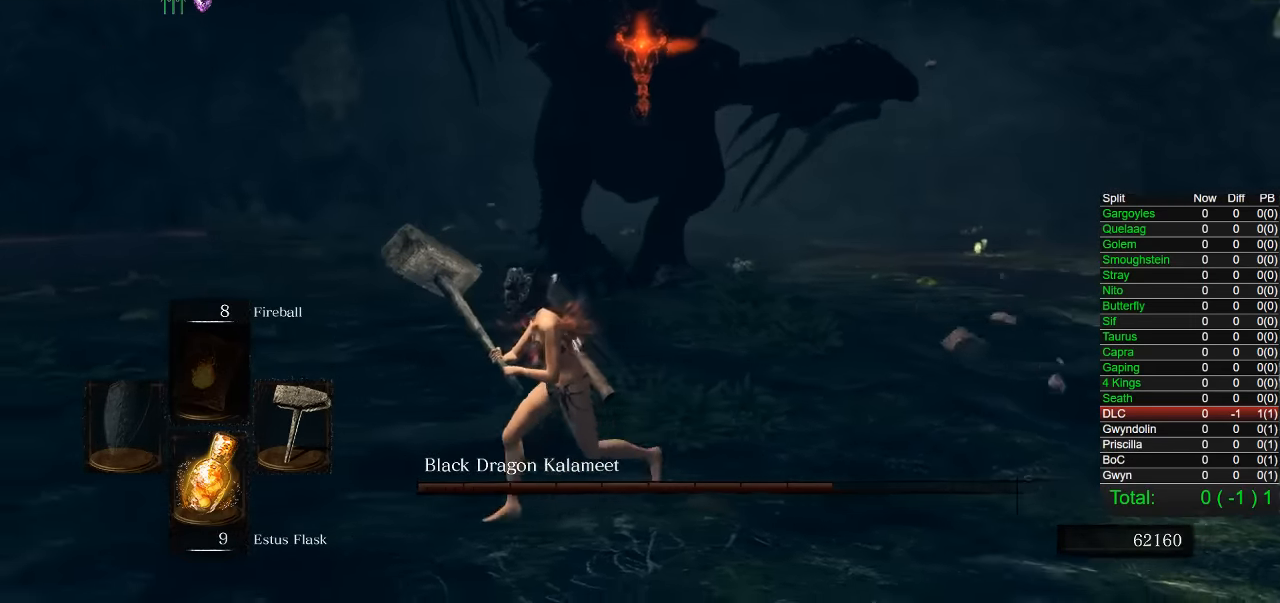
{"dt_ms": 500, "buttons": [], "right_stick": "right", "events": []}